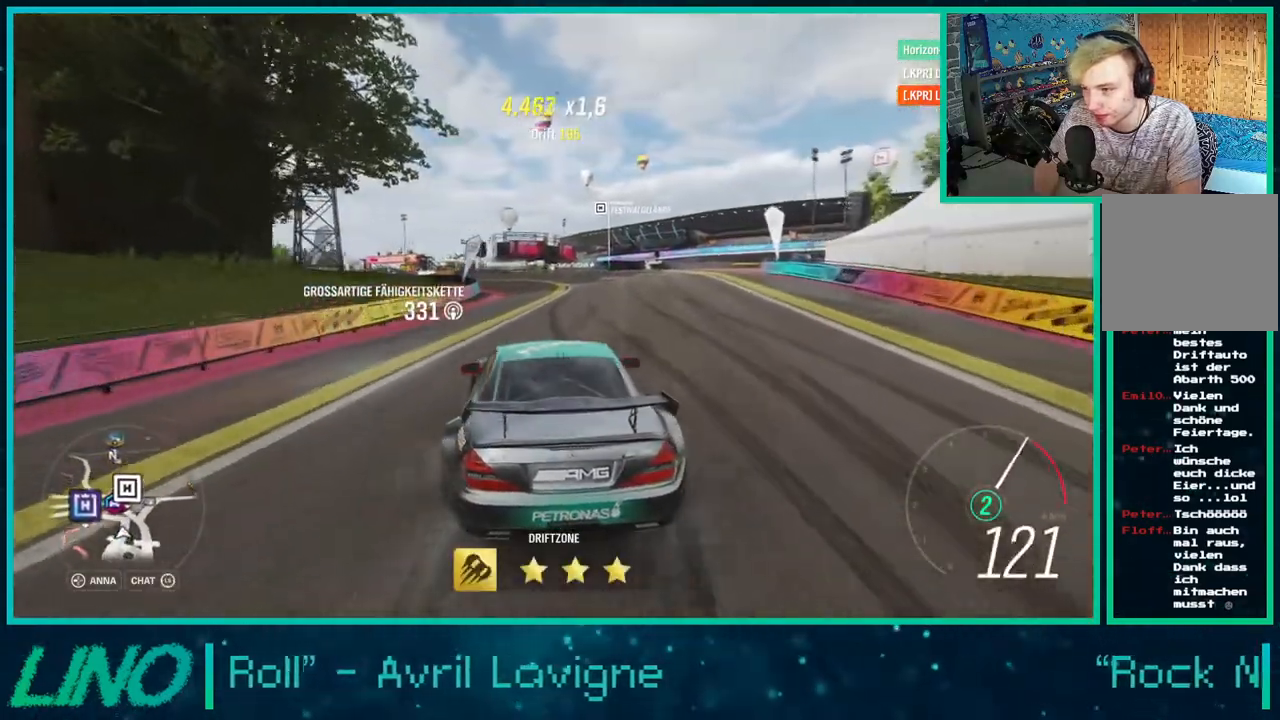
Gameplay with a controller (Xbox layout); each line is a JSON object with the inputs held at the frame after it. "events" lists button and stick changes between this image and that frame as [ms after this image, input, new state], when the widget could be followed in between. Not read: L1 R1.
{"buttons": ["L2"], "left_stick": "left", "right_stick": "center", "events": [[83, "L2", "down"], [100, "R2", "up"], [183, "A", "down"], [200, "X", "down"], [367, "X", "up"], [383, "A", "up"], [383, "left_stick", "center"], [450, "left_stick", "left"]]}
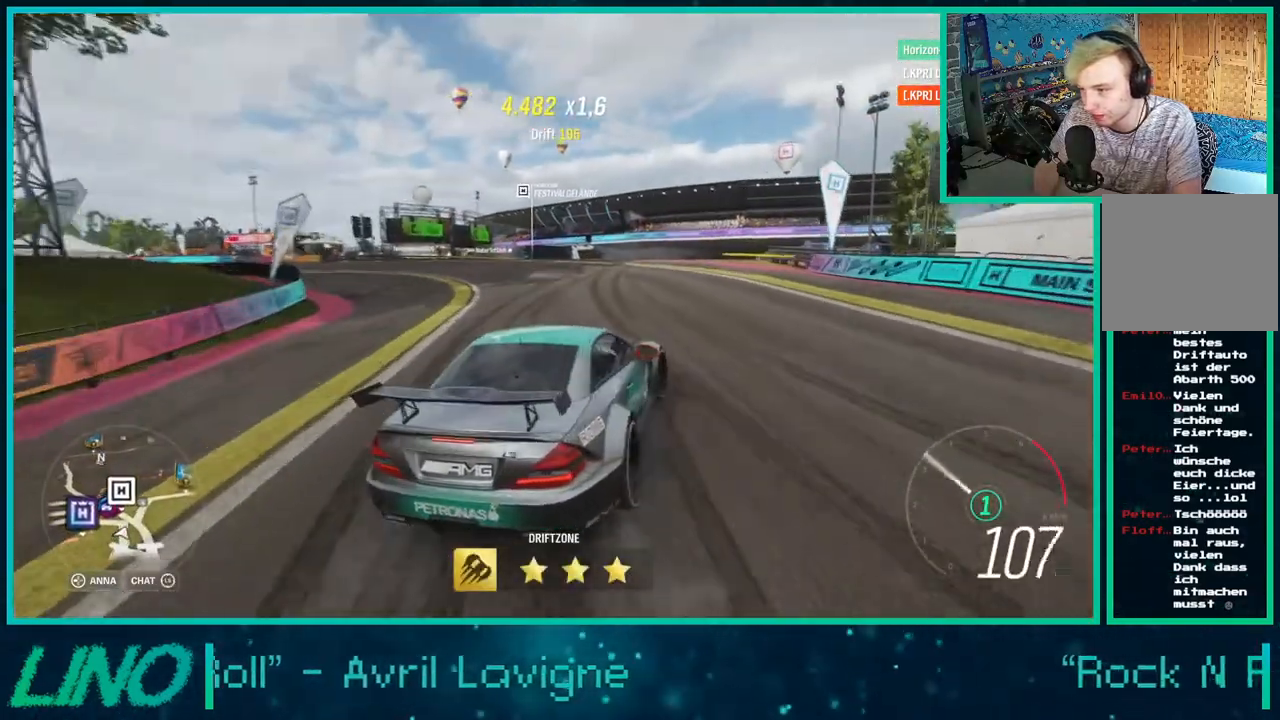
{"buttons": [], "left_stick": "left", "right_stick": "center", "events": [[167, "left_stick", "down-left"], [200, "L2", "up"], [217, "X", "down"], [317, "left_stick", "left"], [333, "R2", "down"], [333, "X", "up"], [500, "R2", "up"]]}
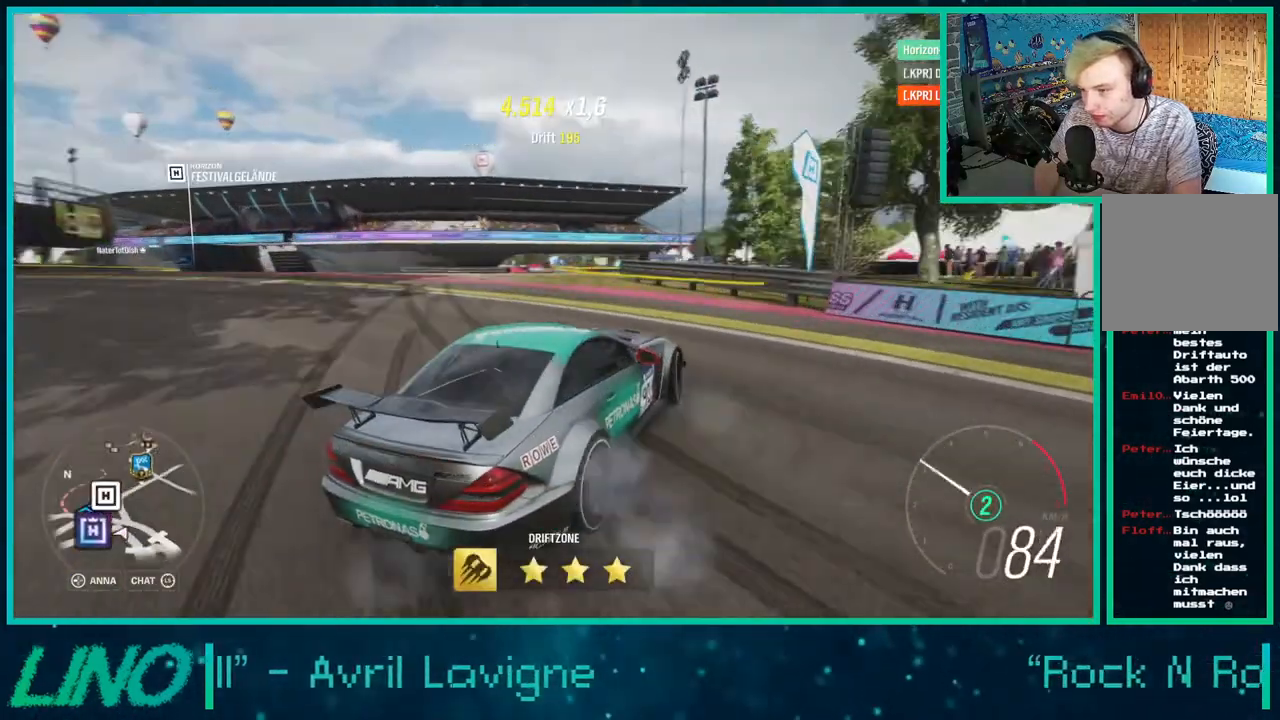
{"buttons": [], "left_stick": "left", "right_stick": "up-left", "events": [[200, "right_stick", "up"], [350, "right_stick", "up-left"]]}
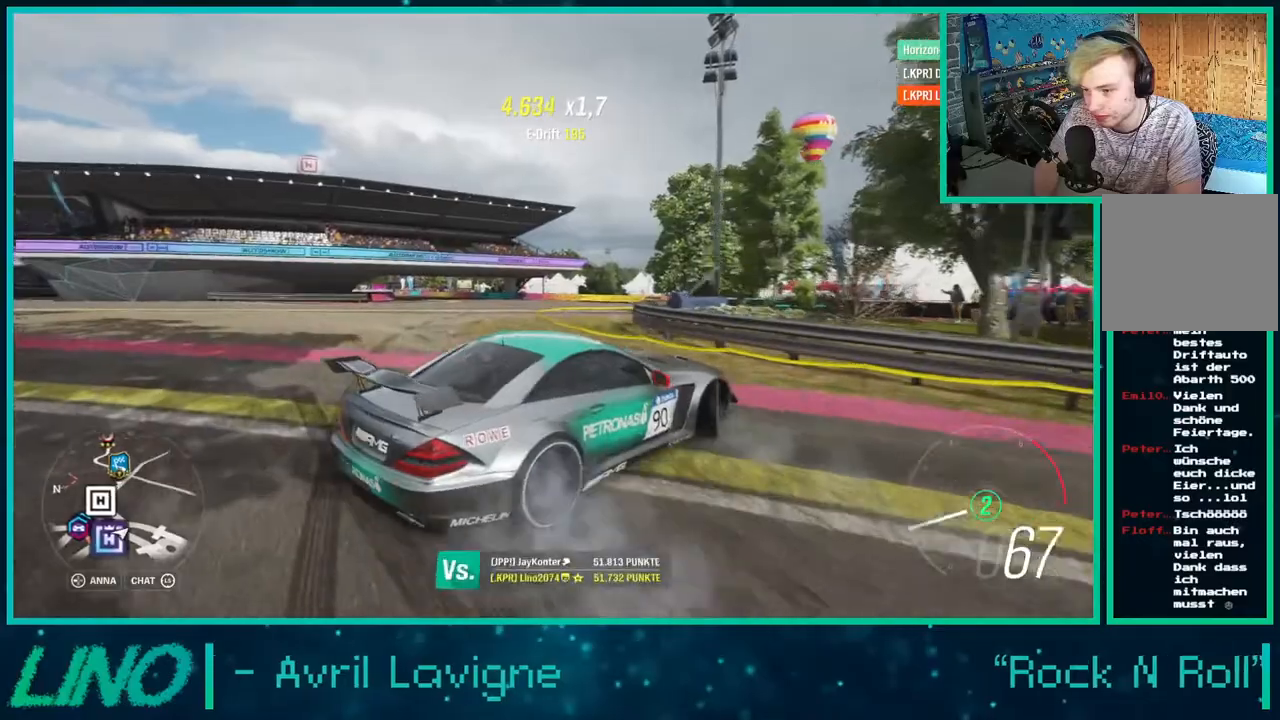
{"buttons": [], "left_stick": "left", "right_stick": "down-left", "events": [[83, "right_stick", "left"], [333, "right_stick", "down-left"]]}
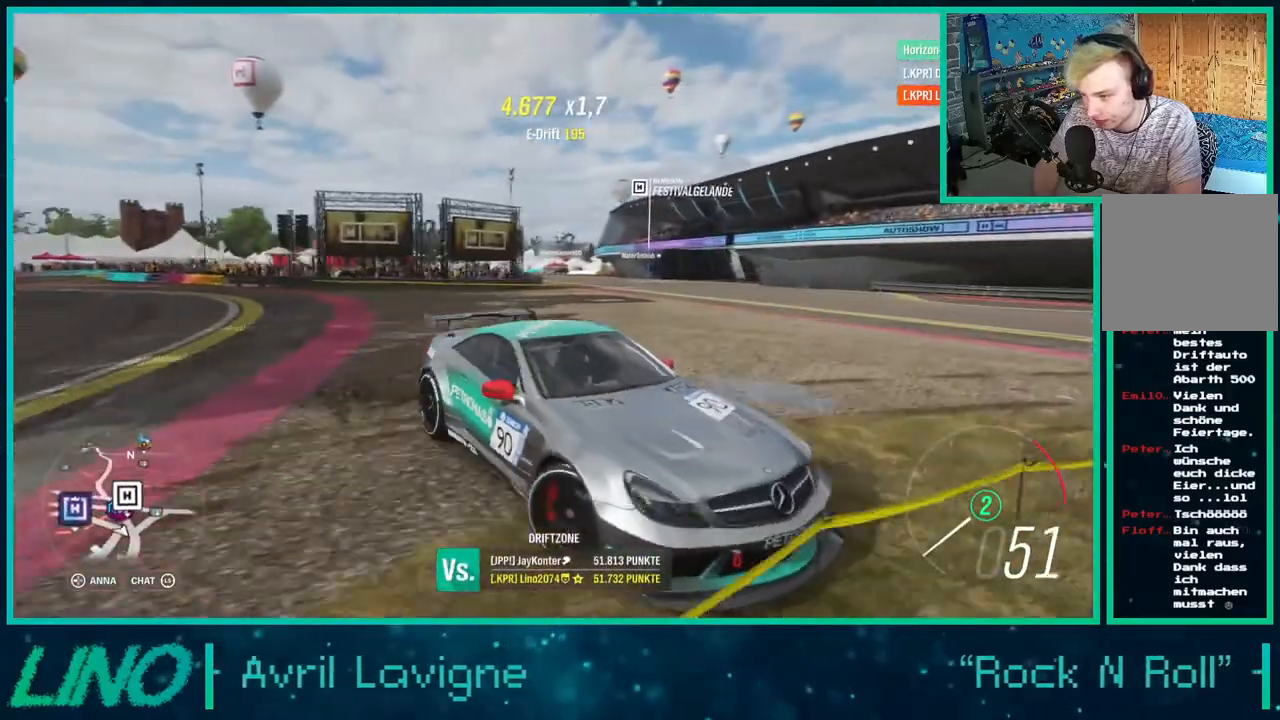
{"buttons": [], "left_stick": "left", "right_stick": "down-right", "events": [[350, "right_stick", "down-right"]]}
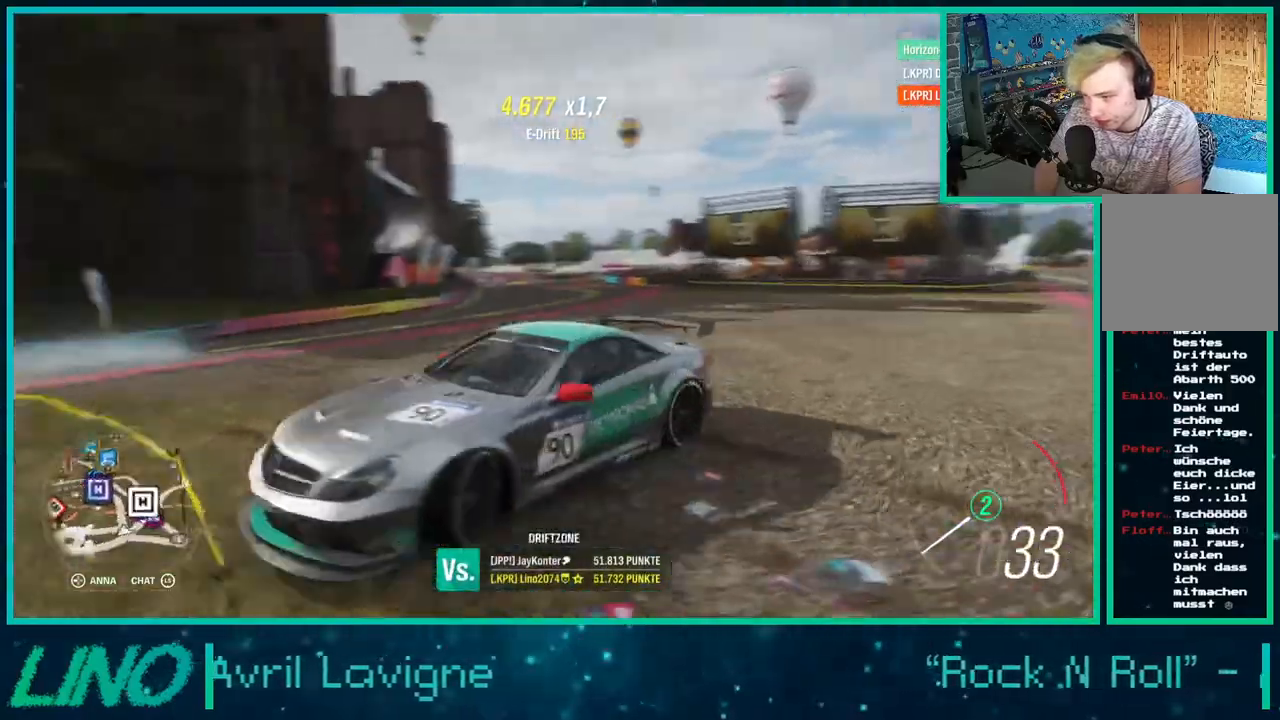
{"buttons": ["R2"], "left_stick": "left", "right_stick": "up-right", "events": [[83, "R2", "down"], [117, "right_stick", "right"], [317, "right_stick", "up-right"]]}
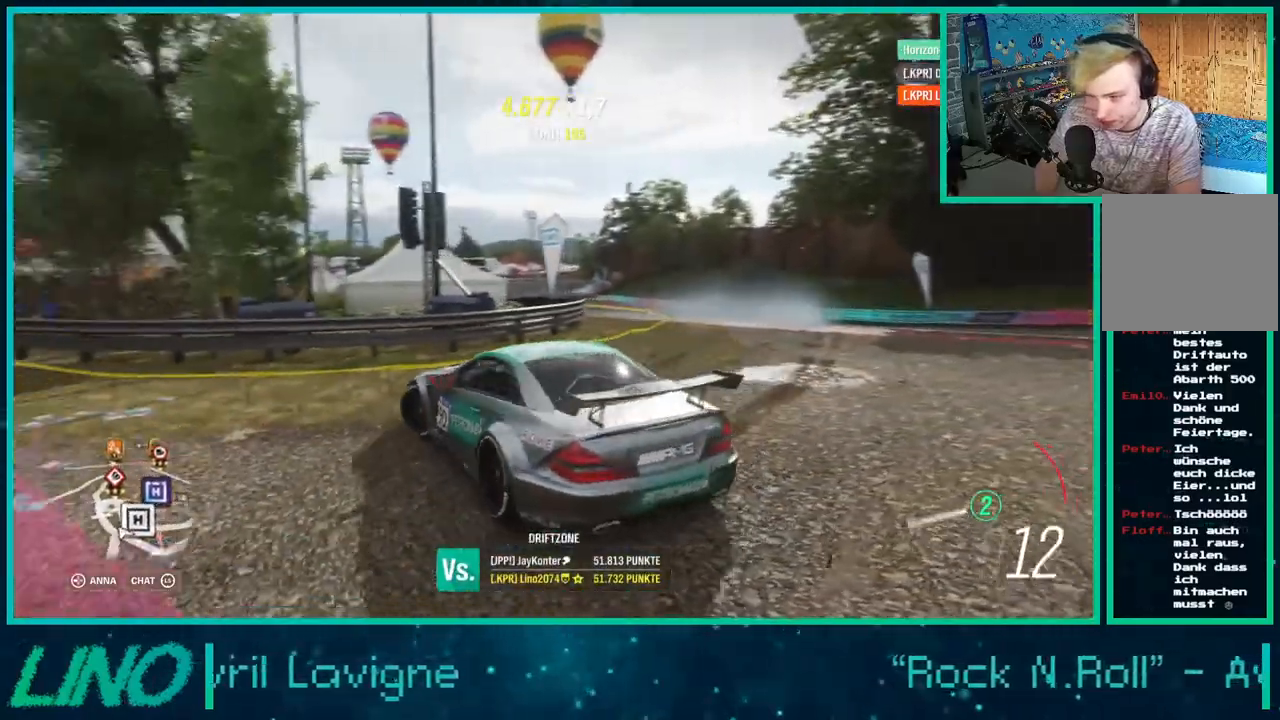
{"buttons": ["R2"], "left_stick": "left", "right_stick": "up-left", "events": [[150, "right_stick", "up"], [417, "right_stick", "up-left"]]}
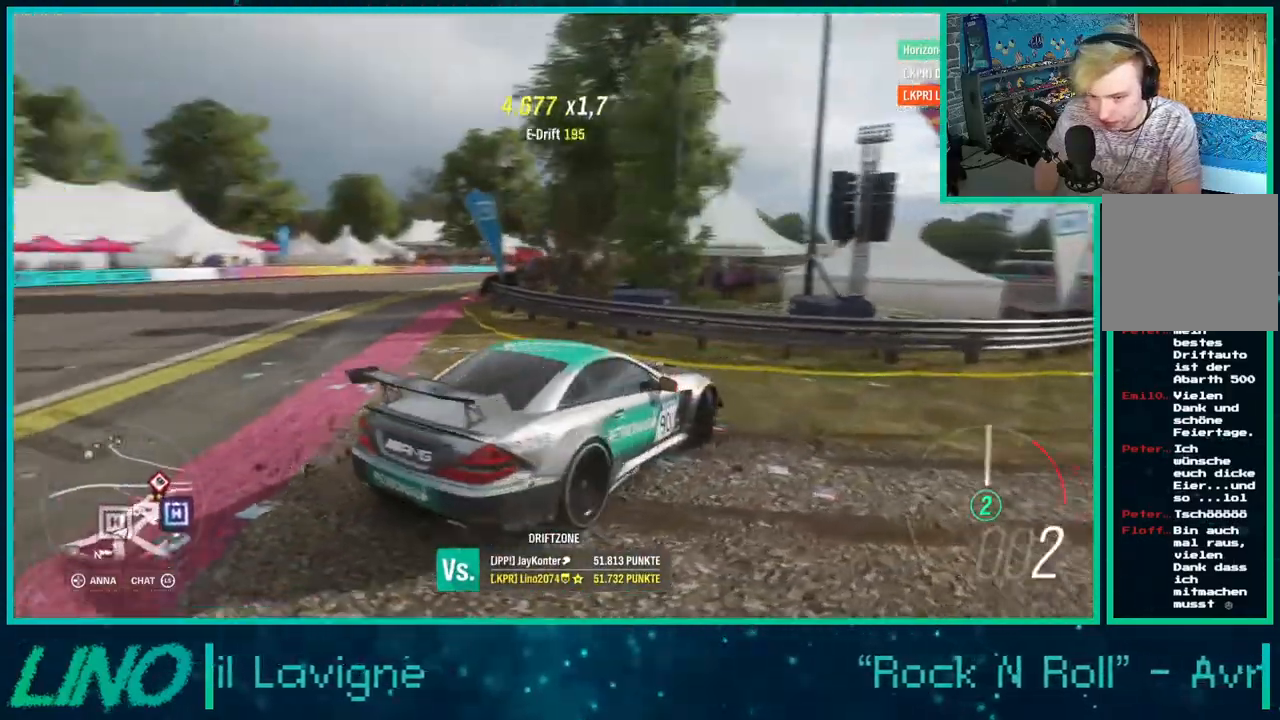
{"buttons": [], "left_stick": "left", "right_stick": "up-left", "events": [[267, "R2", "up"]]}
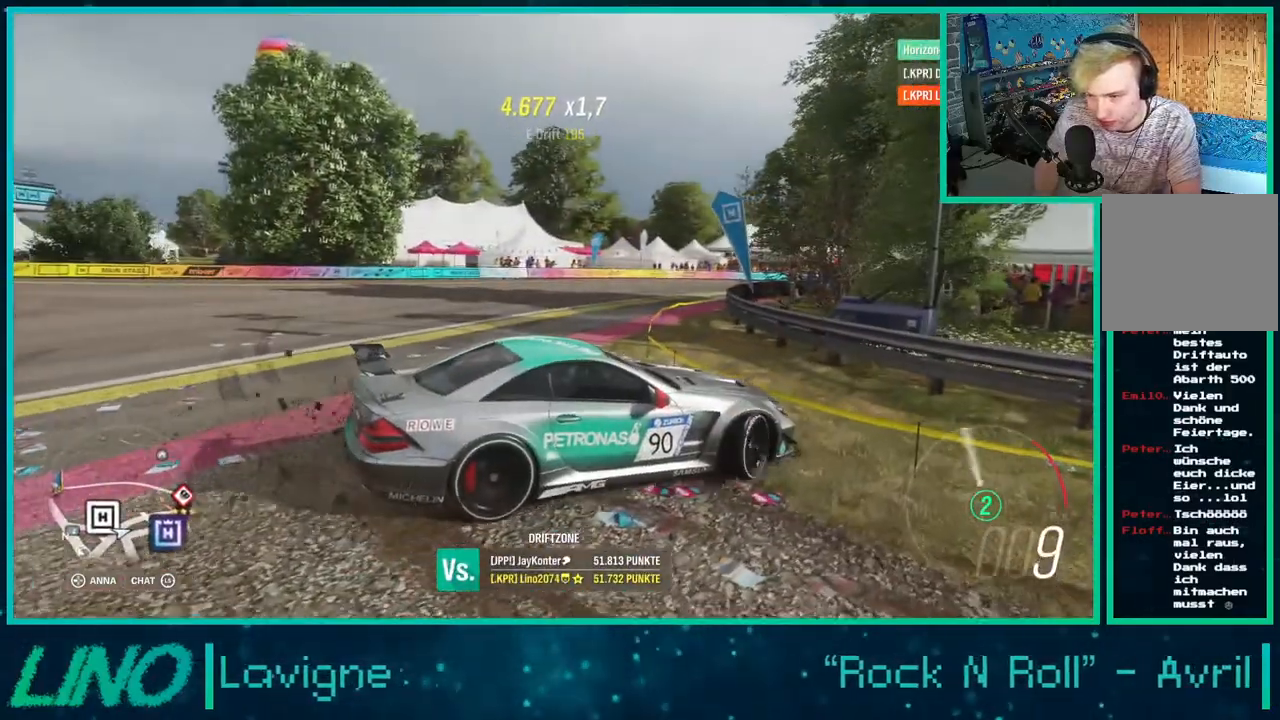
{"buttons": ["R2"], "left_stick": "left", "right_stick": "up-left", "events": [[183, "R2", "down"]]}
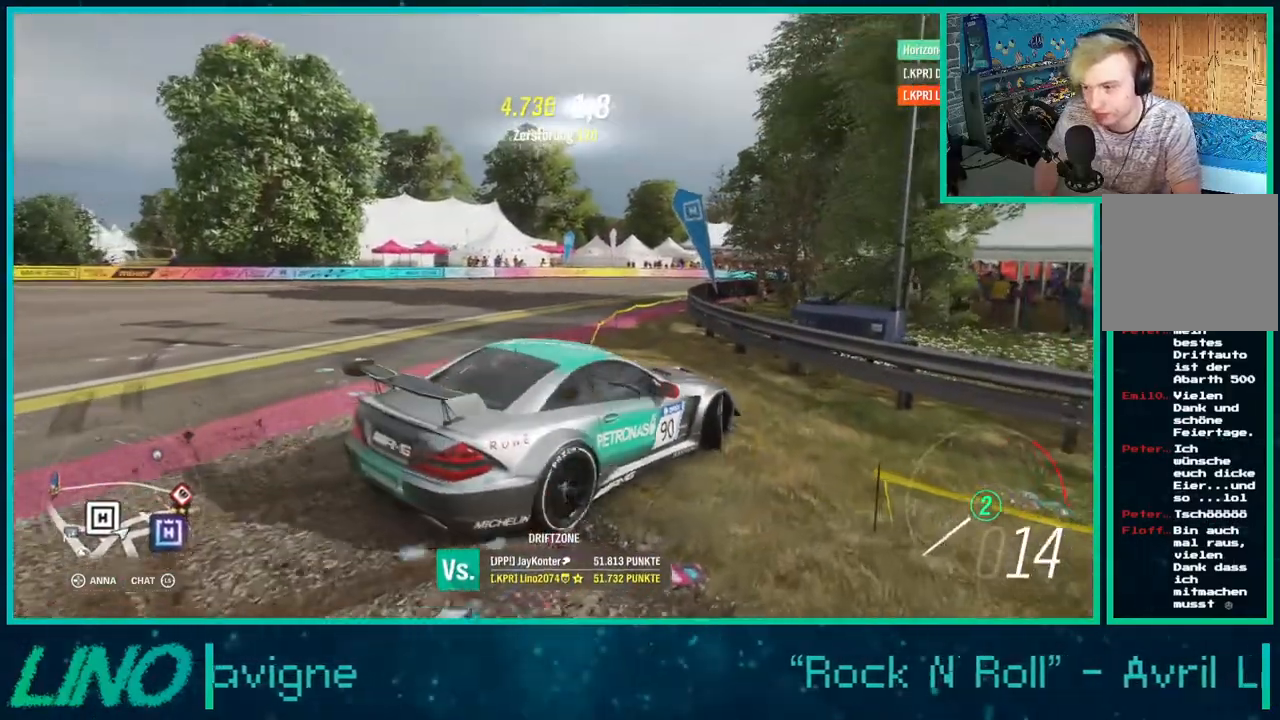
{"buttons": ["R2"], "left_stick": "left", "right_stick": "up-left", "events": []}
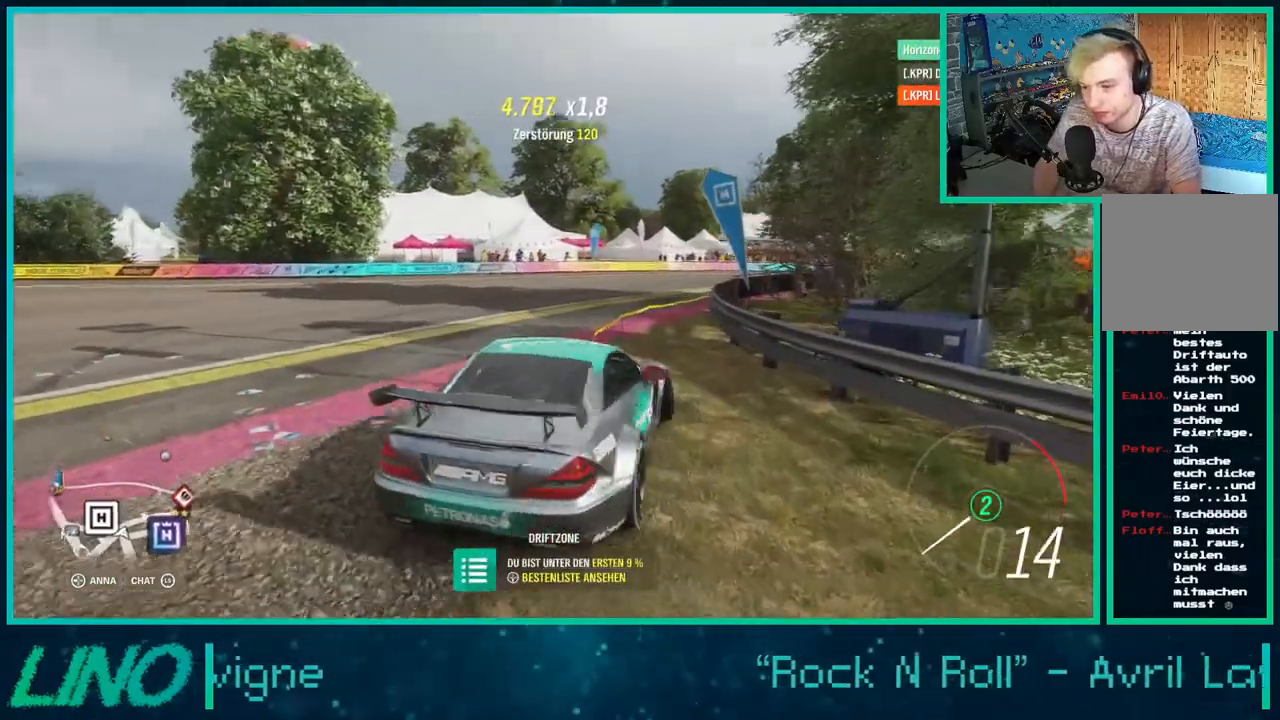
{"buttons": ["R2"], "left_stick": "left", "right_stick": "up-left", "events": []}
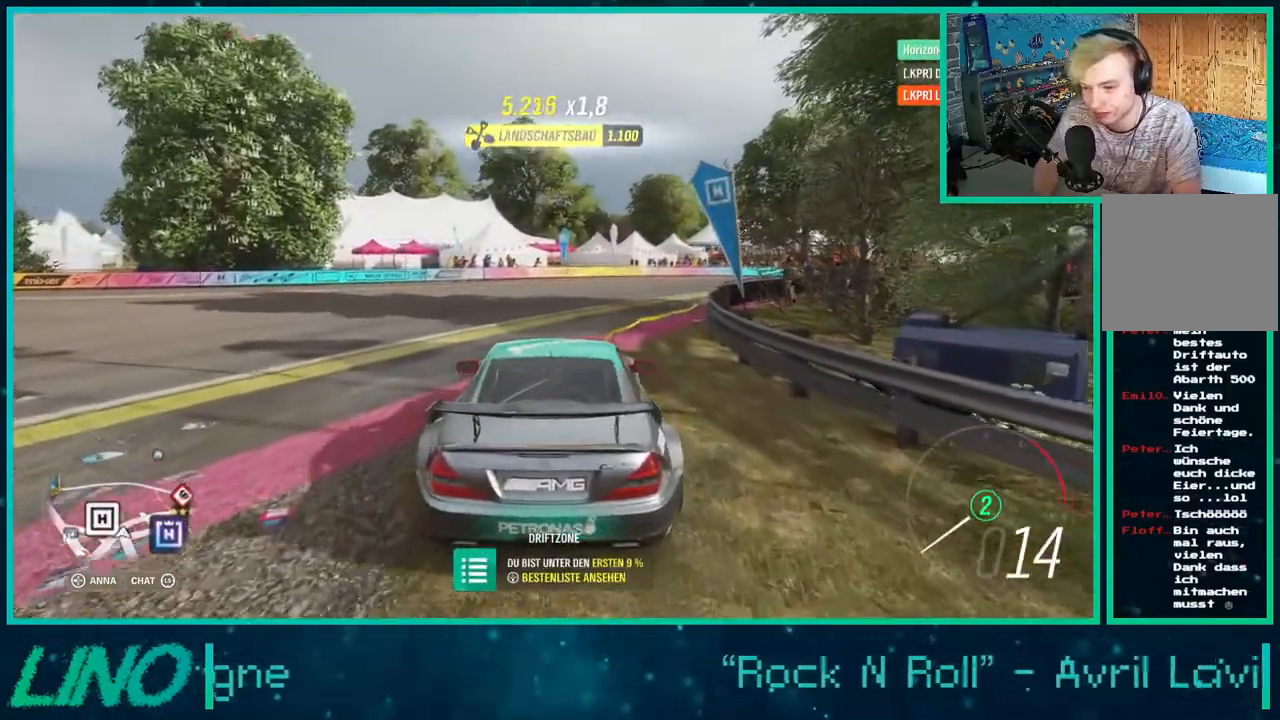
{"buttons": ["R2"], "left_stick": "center", "right_stick": "center", "events": [[367, "left_stick", "center"], [367, "right_stick", "center"]]}
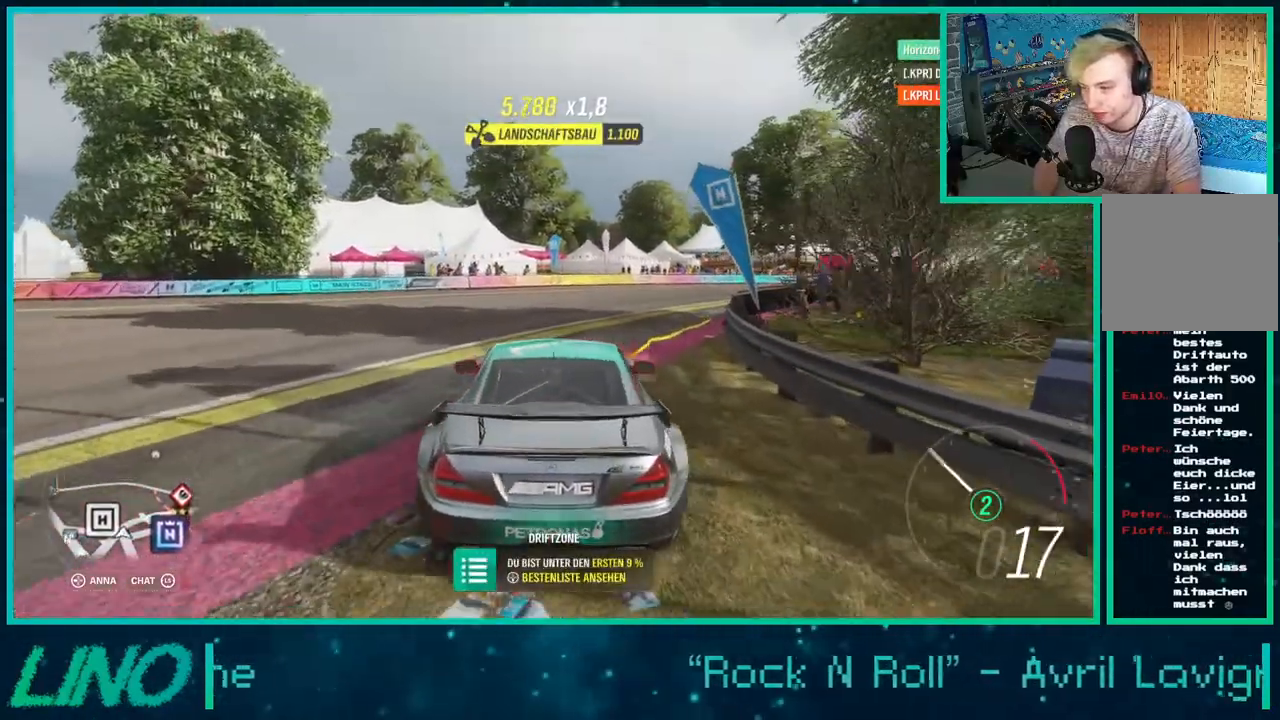
{"buttons": ["R2"], "left_stick": "center", "right_stick": "center", "events": []}
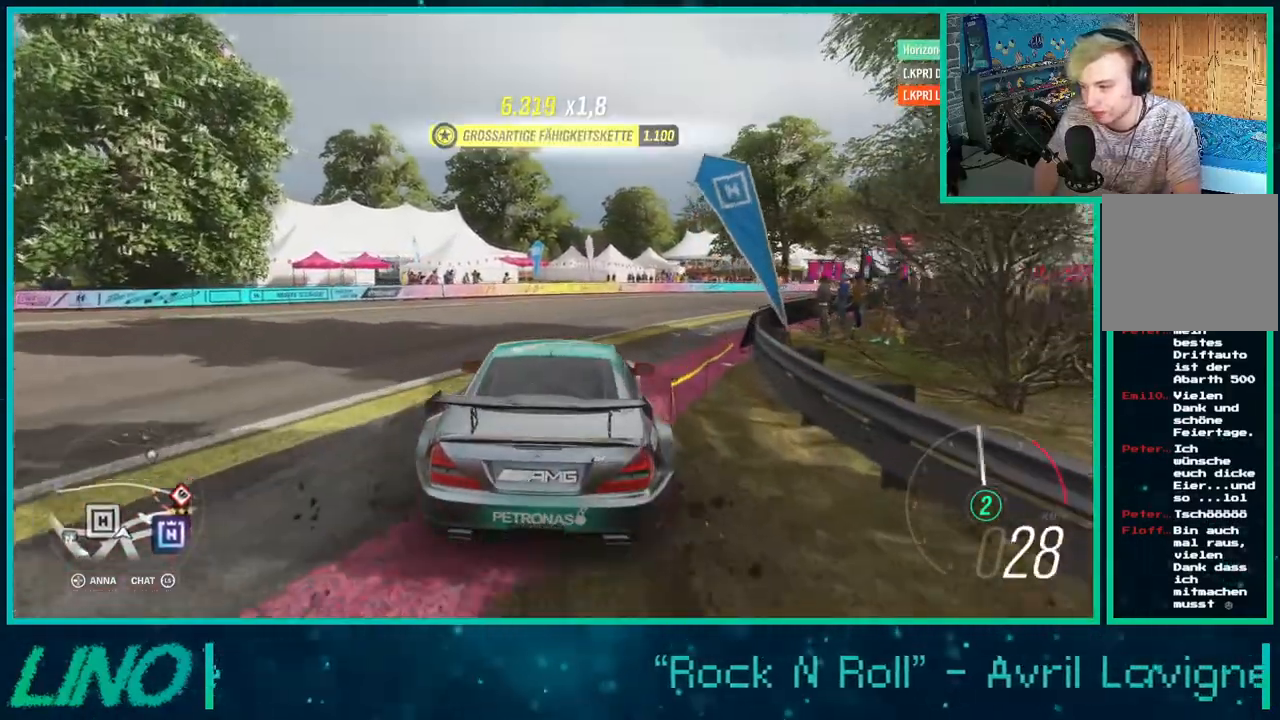
{"buttons": ["R2"], "left_stick": "right", "right_stick": "center", "events": [[317, "left_stick", "right"]]}
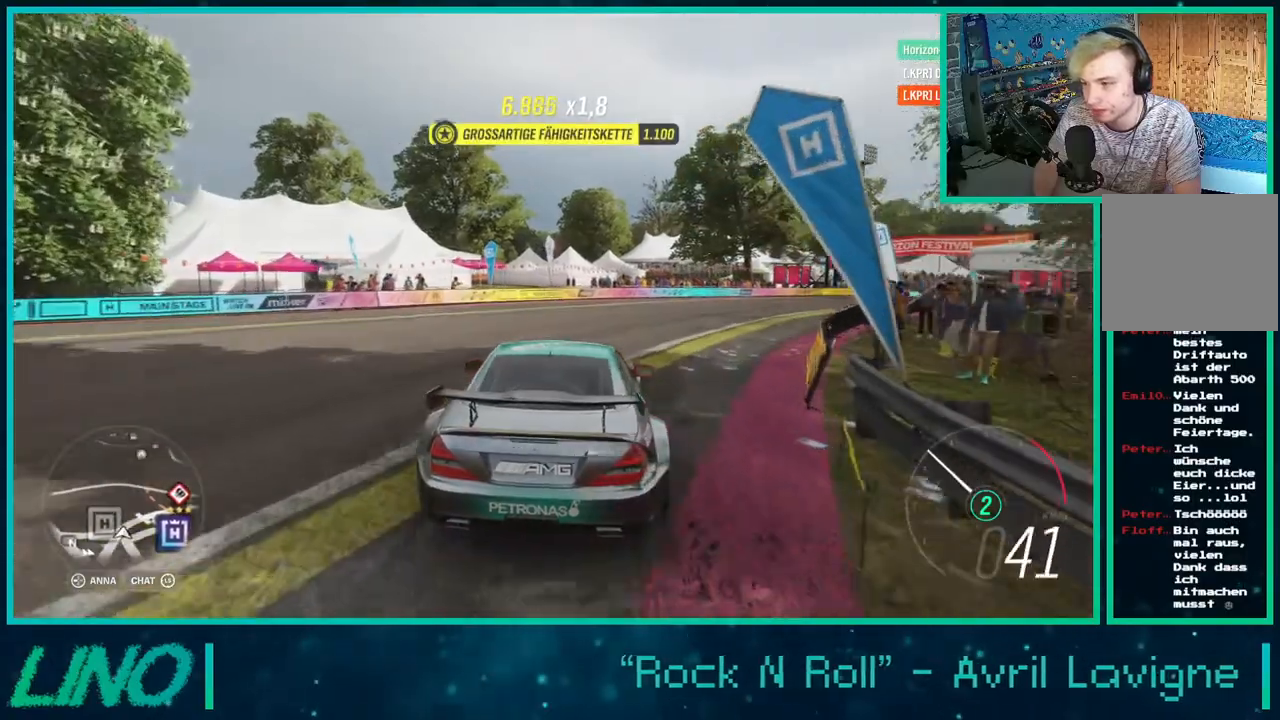
{"buttons": ["R2"], "left_stick": "down-left", "right_stick": "center", "events": [[17, "left_stick", "center"], [217, "left_stick", "right"], [383, "left_stick", "center"], [500, "left_stick", "down-left"]]}
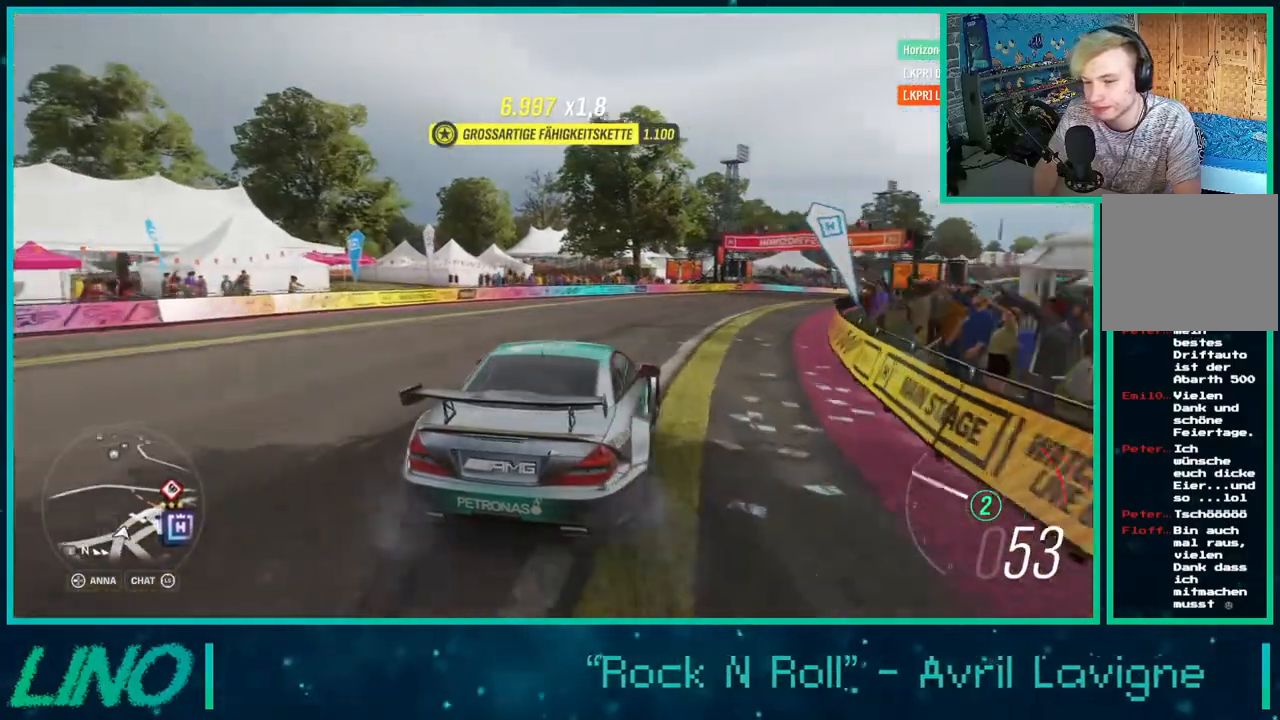
{"buttons": ["R2"], "left_stick": "up-right", "right_stick": "center", "events": [[317, "left_stick", "right"], [500, "left_stick", "up-right"]]}
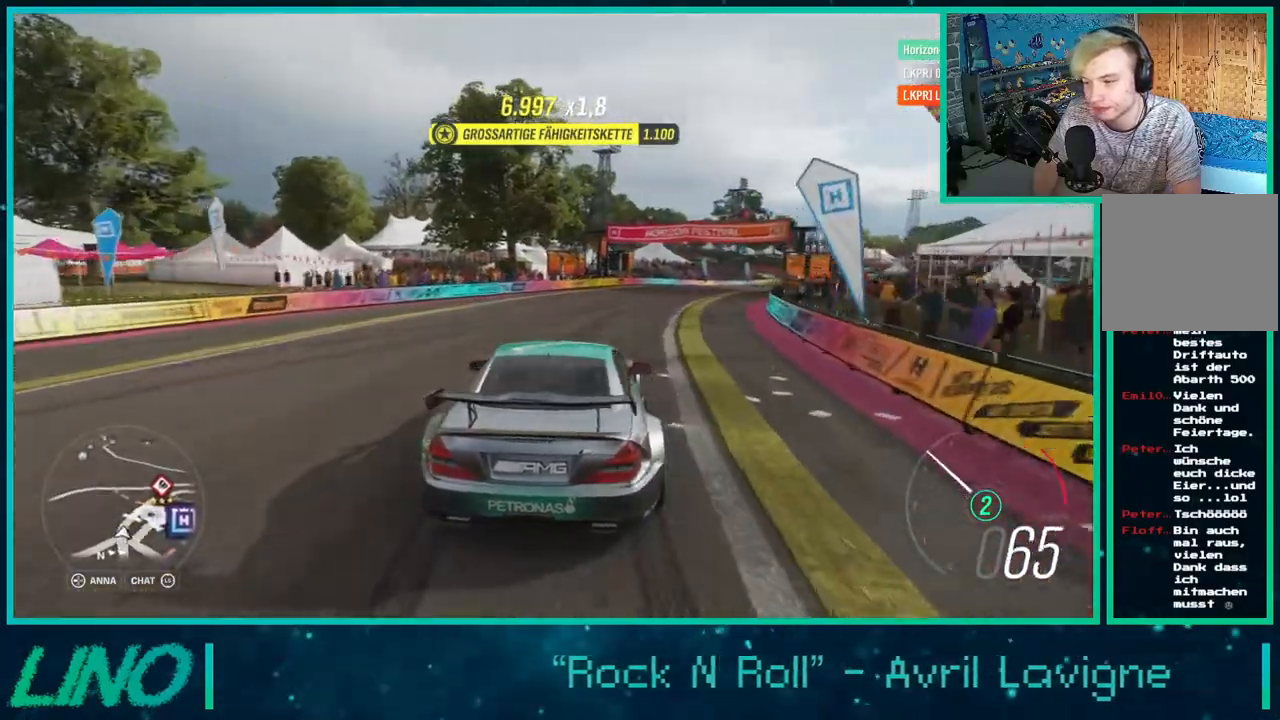
{"buttons": ["R2"], "left_stick": "right", "right_stick": "center", "events": [[167, "left_stick", "down-left"], [417, "left_stick", "center"], [483, "left_stick", "right"]]}
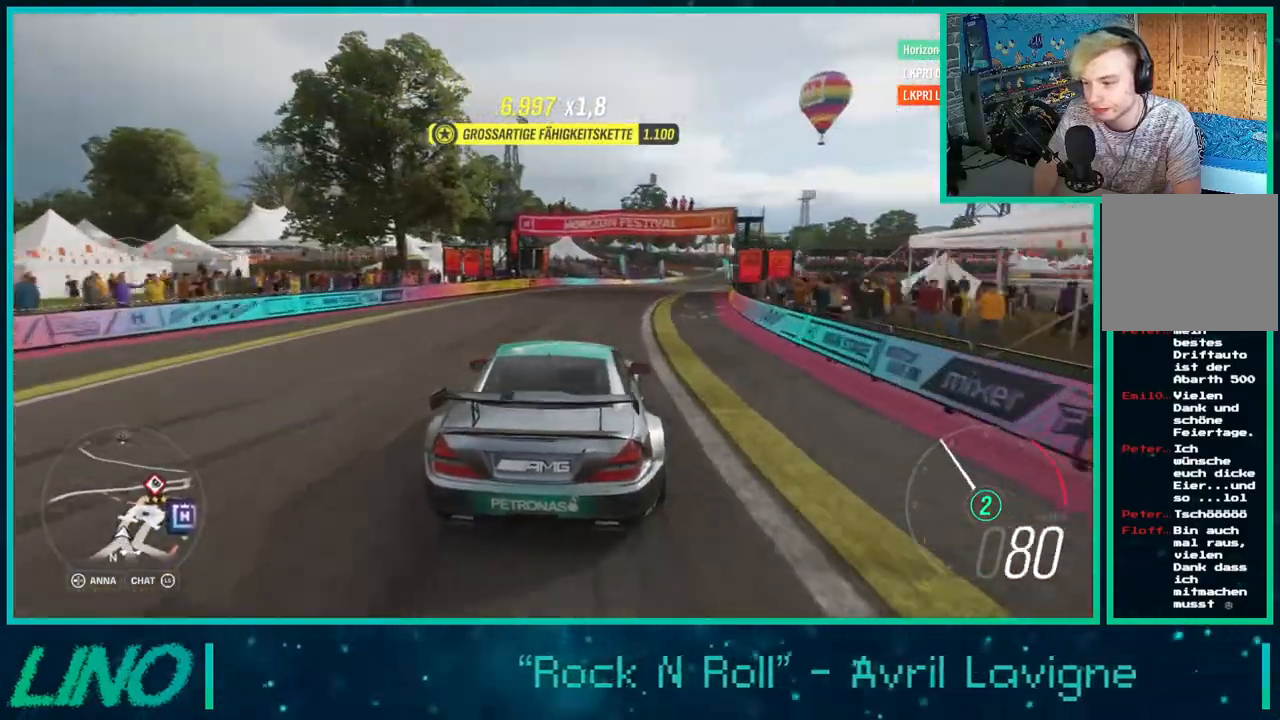
{"buttons": ["R2"], "left_stick": "center", "right_stick": "center", "events": [[283, "left_stick", "center"]]}
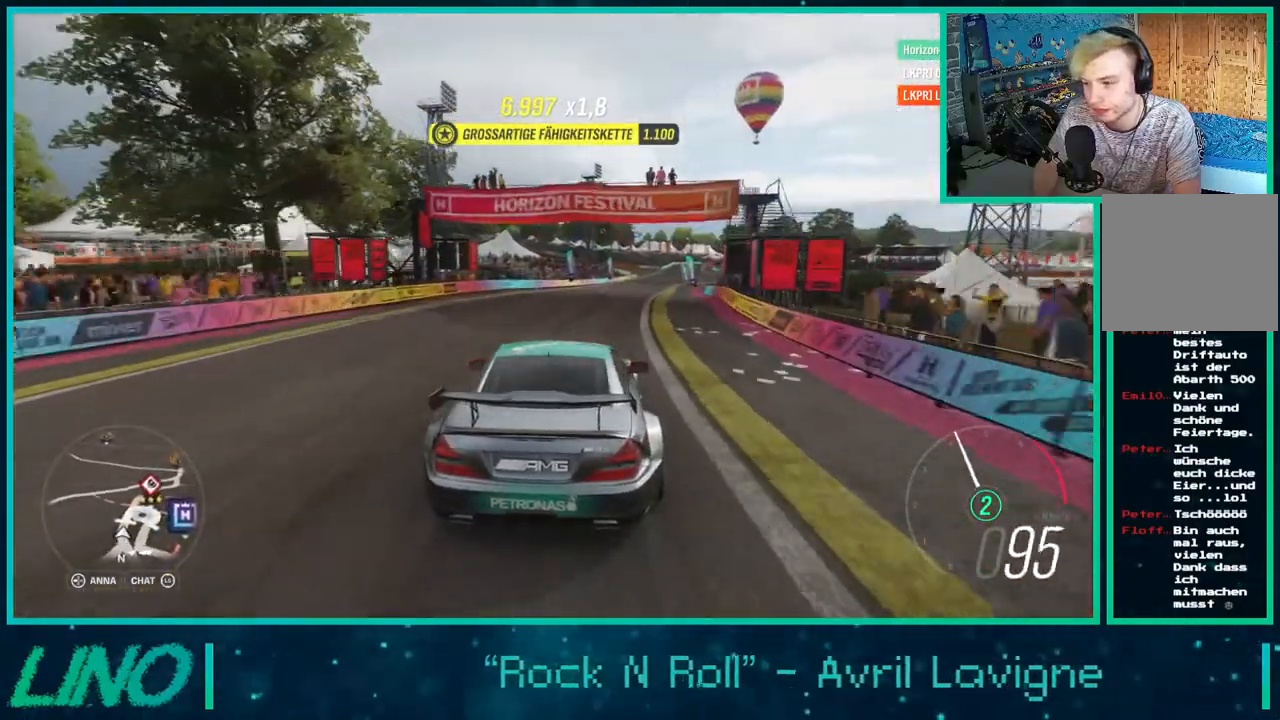
{"buttons": ["R2"], "left_stick": "down-left", "right_stick": "center", "events": [[50, "left_stick", "right"], [167, "left_stick", "center"], [483, "left_stick", "down-left"]]}
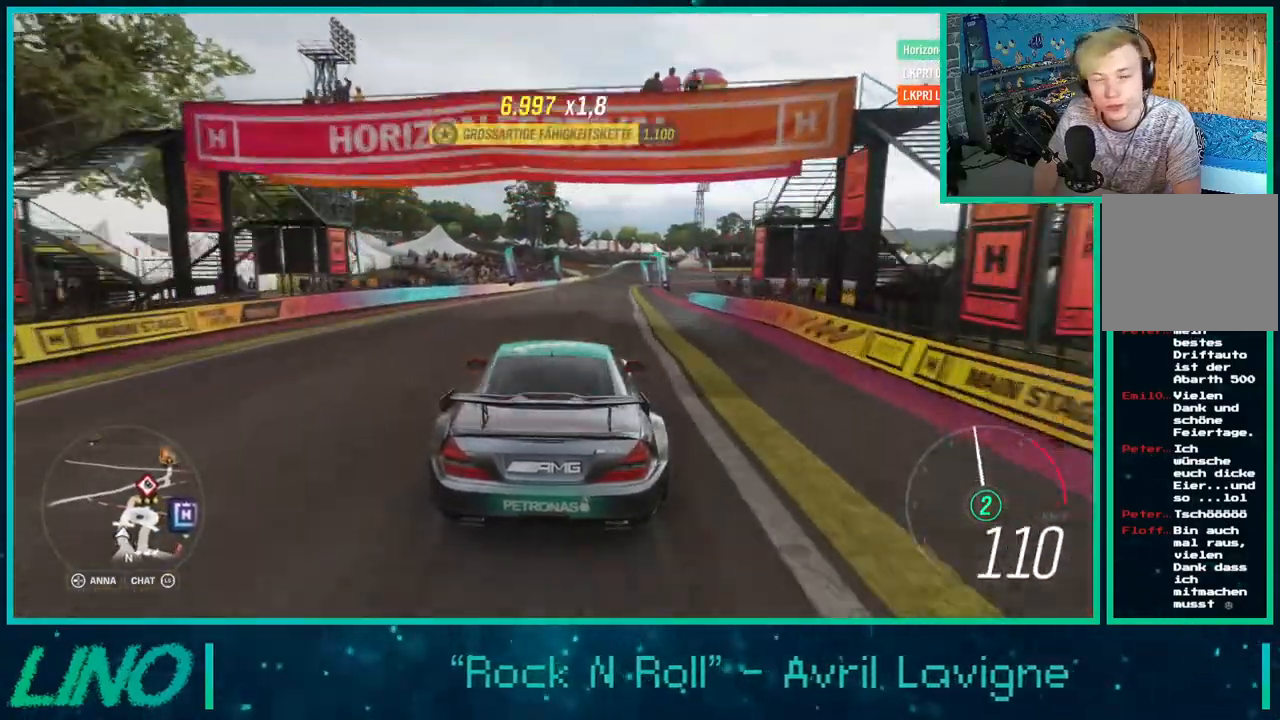
{"buttons": ["R2"], "left_stick": "down-left", "right_stick": "center", "events": [[283, "left_stick", "left"], [383, "left_stick", "down-left"]]}
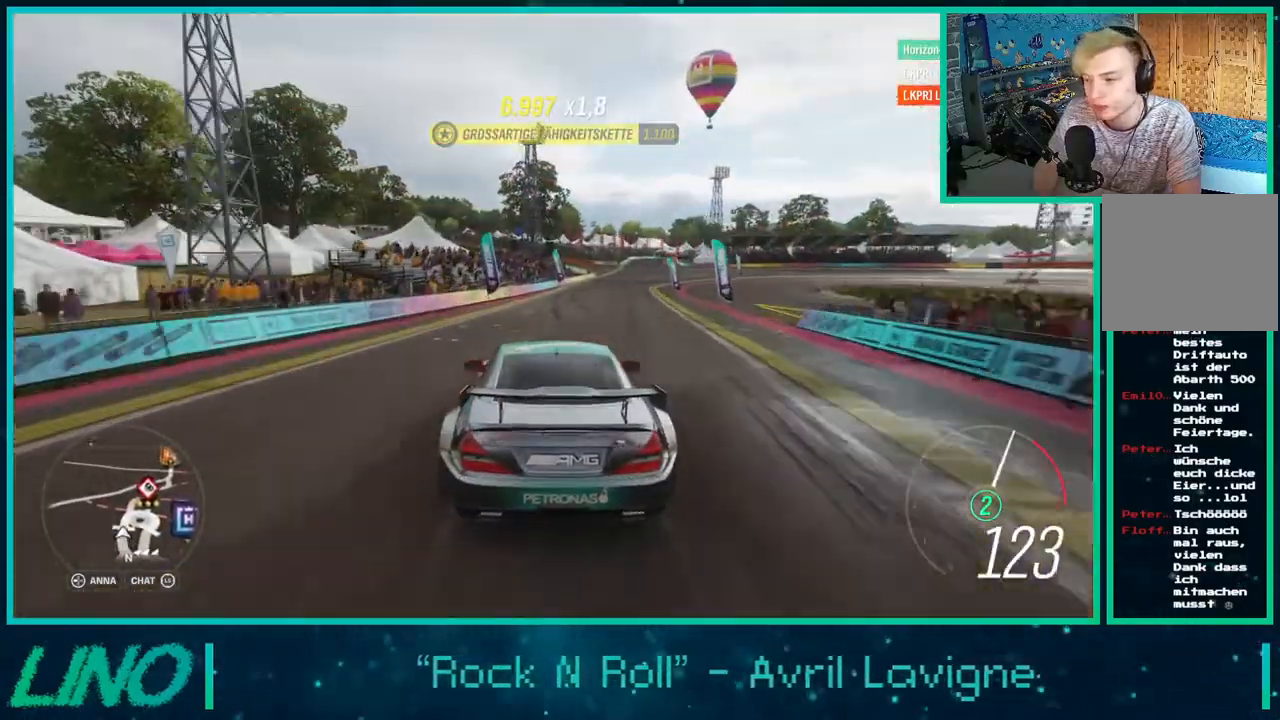
{"buttons": ["A", "X", "R2"], "left_stick": "up-right", "right_stick": "center", "events": [[133, "left_stick", "right"], [350, "left_stick", "up-right"], [367, "A", "down"], [367, "X", "down"]]}
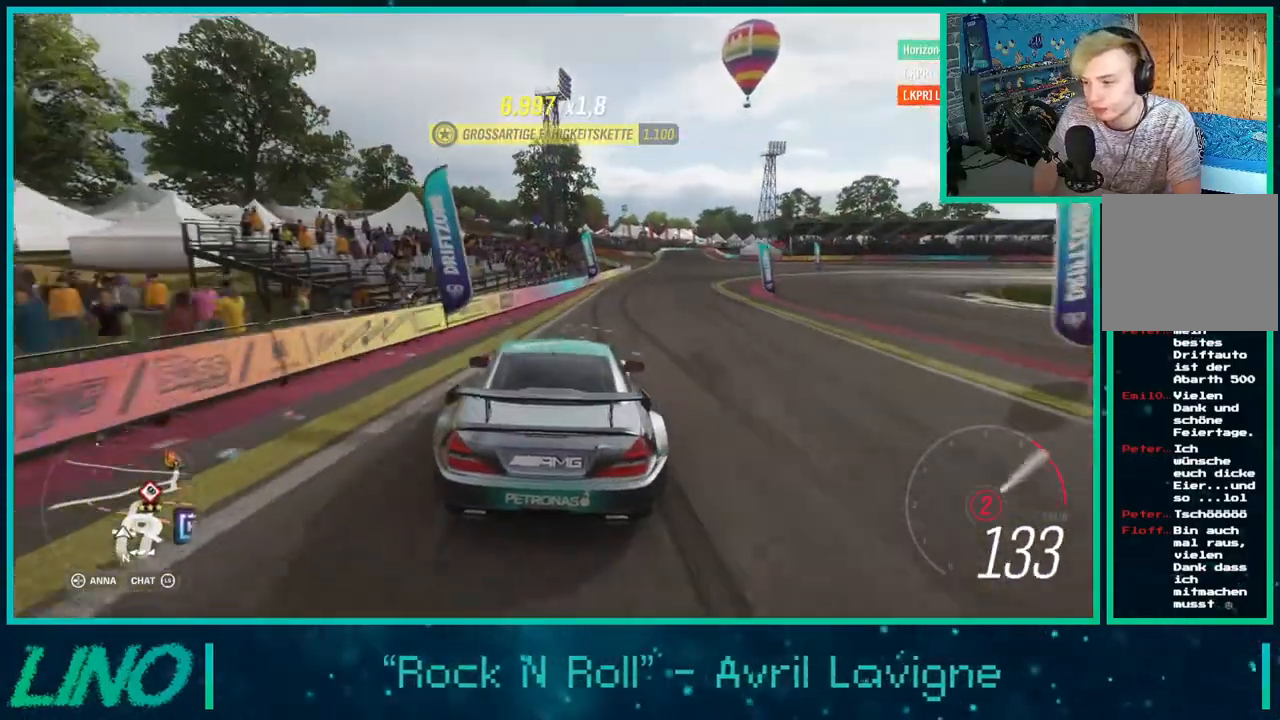
{"buttons": [], "left_stick": "down-left", "right_stick": "center", "events": [[183, "A", "up"], [183, "X", "up"], [233, "left_stick", "left"], [317, "left_stick", "center"], [383, "left_stick", "left"], [400, "R2", "up"], [433, "left_stick", "down-left"]]}
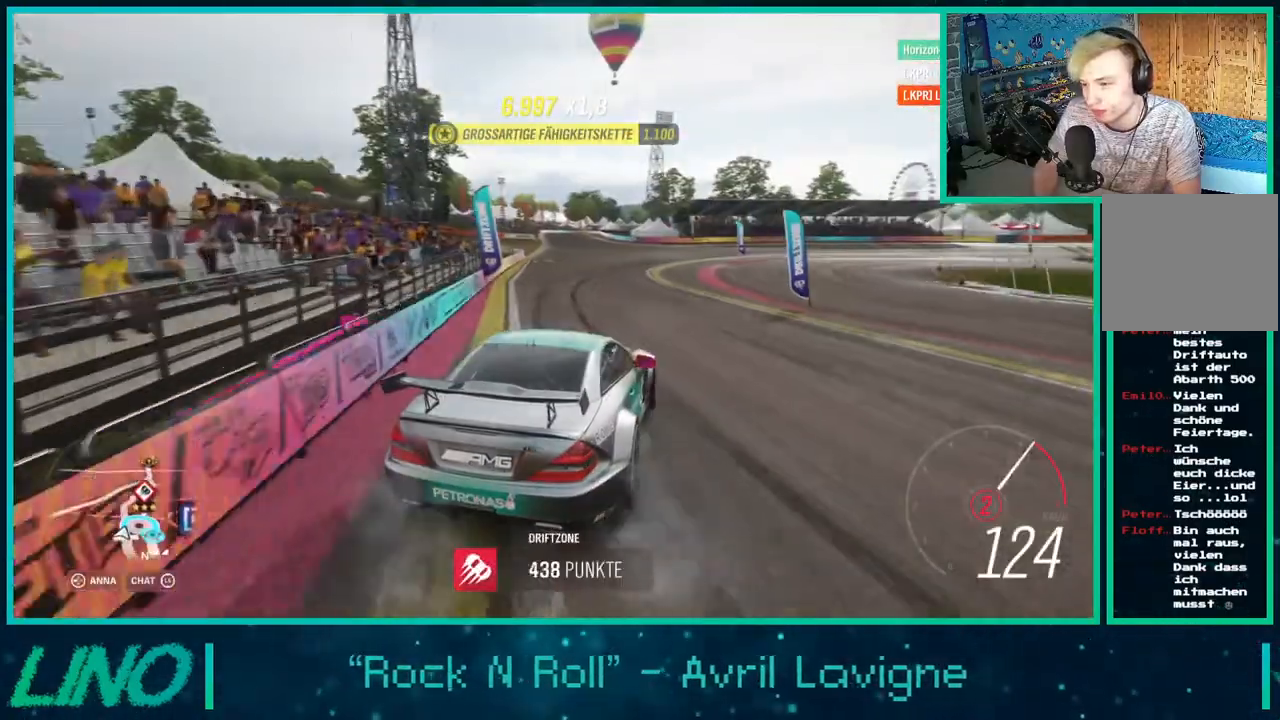
{"buttons": ["A", "X"], "left_stick": "center", "right_stick": "center", "events": [[250, "left_stick", "center"], [283, "R2", "down"], [383, "A", "down"], [383, "X", "down"], [483, "R2", "up"]]}
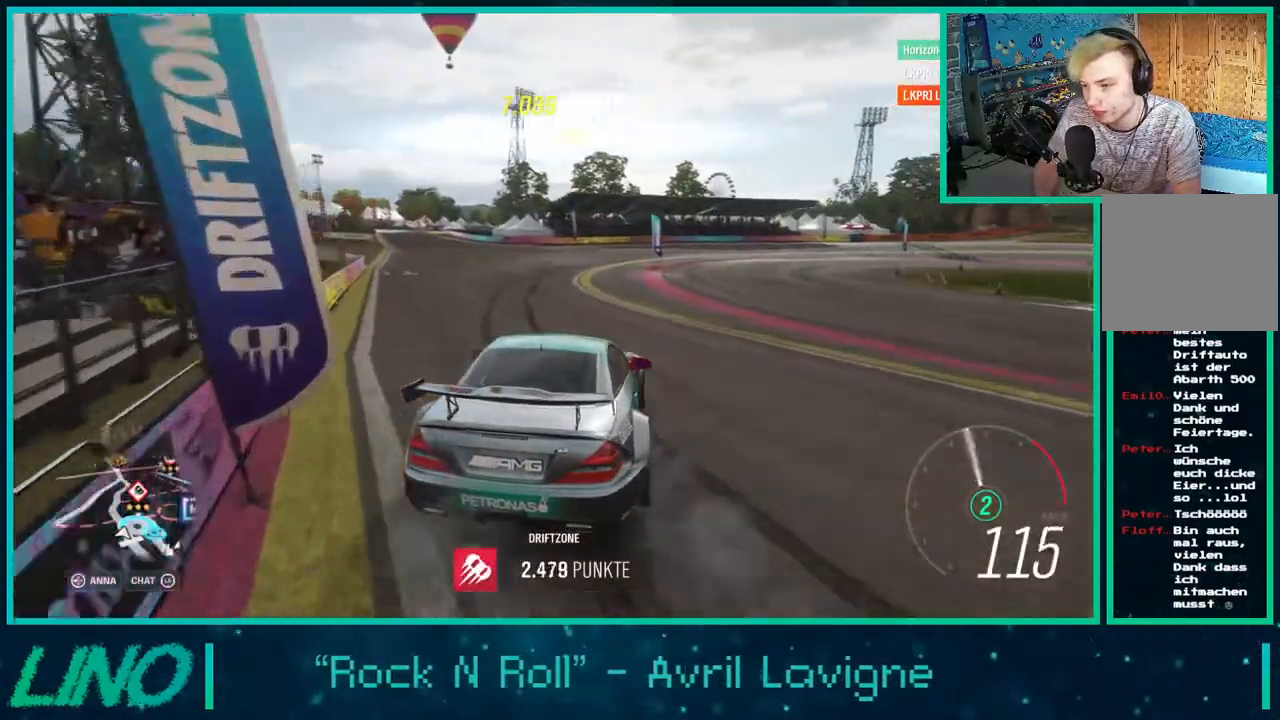
{"buttons": ["R2"], "left_stick": "down-left", "right_stick": "center", "events": [[50, "X", "up"], [67, "A", "up"], [83, "left_stick", "down-left"], [133, "left_stick", "center"], [183, "R2", "down"], [417, "left_stick", "down-left"]]}
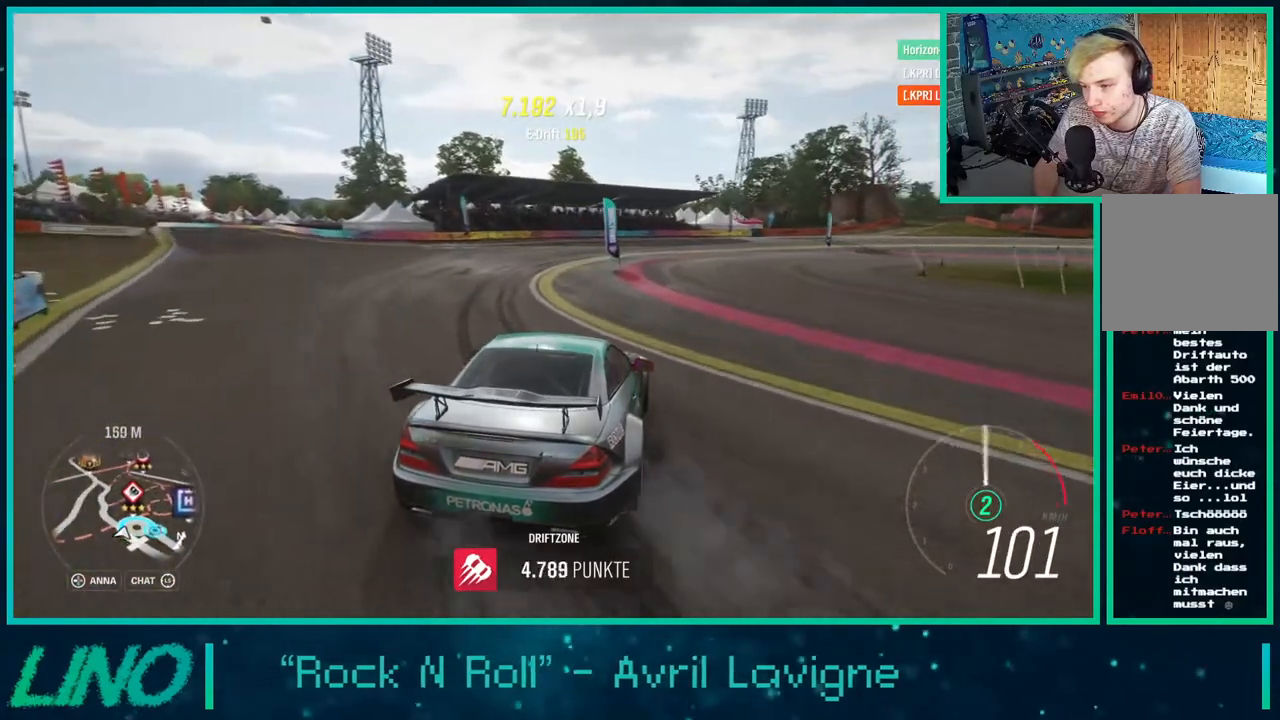
{"buttons": ["R2"], "left_stick": "down-left", "right_stick": "center", "events": [[100, "left_stick", "center"], [333, "left_stick", "down-left"]]}
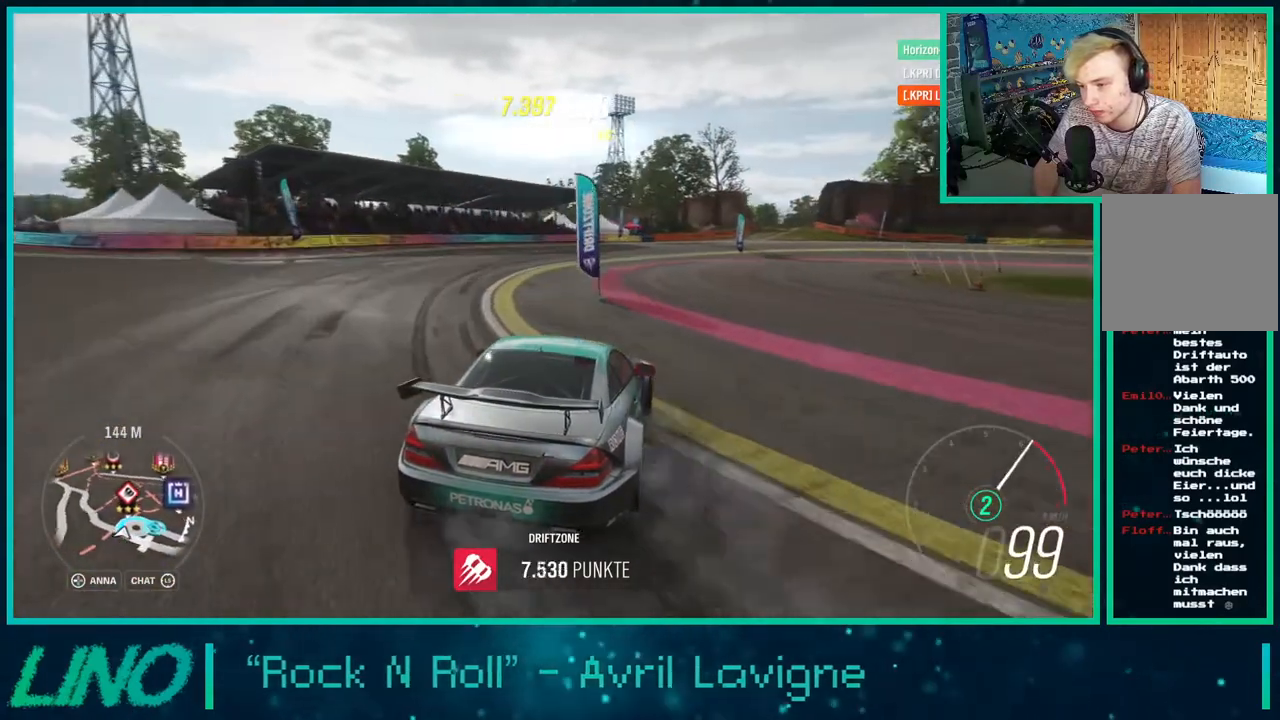
{"buttons": ["A", "X", "R2"], "left_stick": "right", "right_stick": "center", "events": [[117, "left_stick", "center"], [433, "left_stick", "right"], [467, "A", "down"], [467, "X", "down"]]}
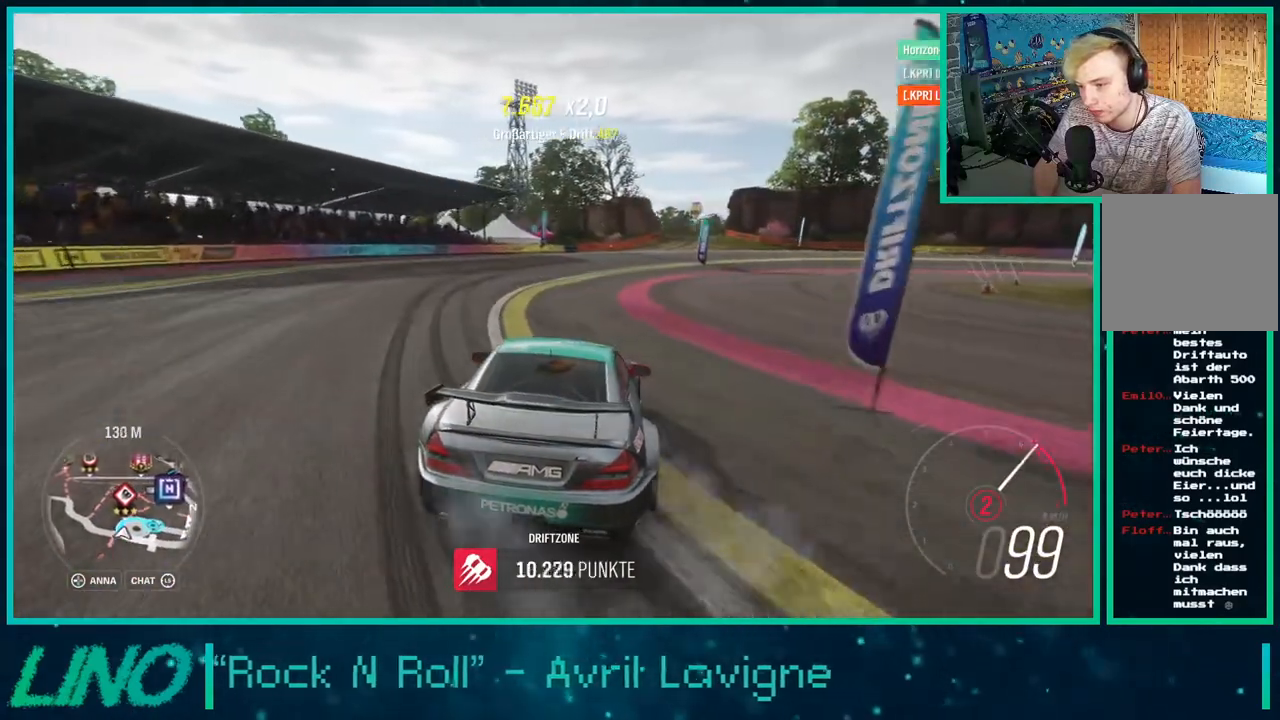
{"buttons": ["R2"], "left_stick": "left", "right_stick": "center", "events": [[183, "A", "up"], [183, "X", "up"], [217, "R2", "up"], [250, "left_stick", "left"], [350, "R2", "down"]]}
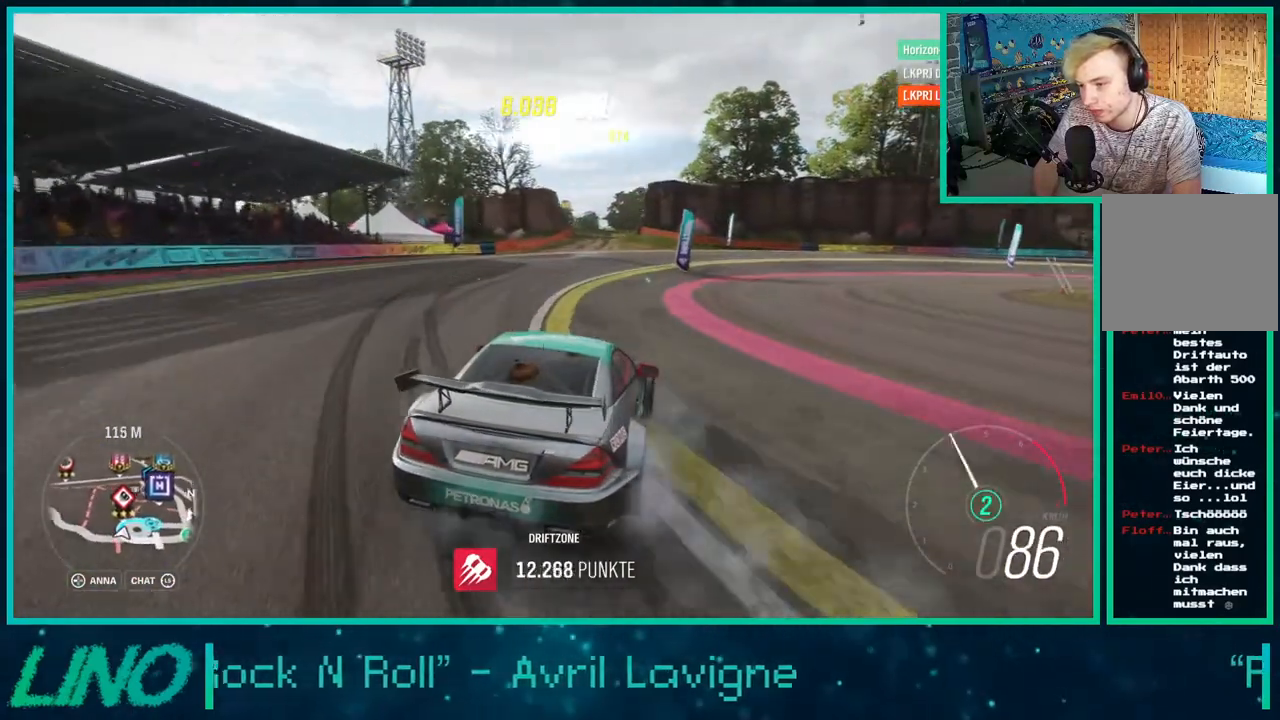
{"buttons": ["R2"], "left_stick": "center", "right_stick": "center", "events": [[33, "left_stick", "center"], [67, "R2", "up"], [167, "R2", "down"], [233, "left_stick", "down-left"], [367, "left_stick", "center"]]}
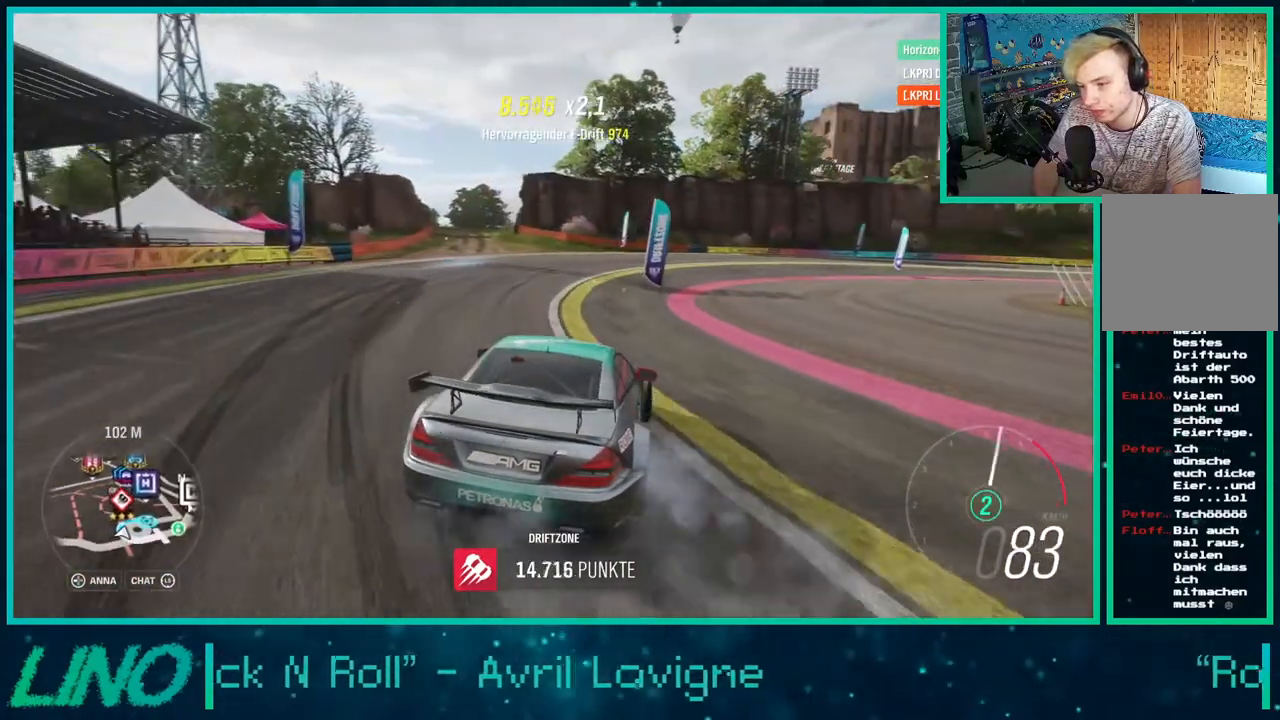
{"buttons": ["R2"], "left_stick": "center", "right_stick": "center", "events": [[83, "left_stick", "down-left"], [383, "left_stick", "center"]]}
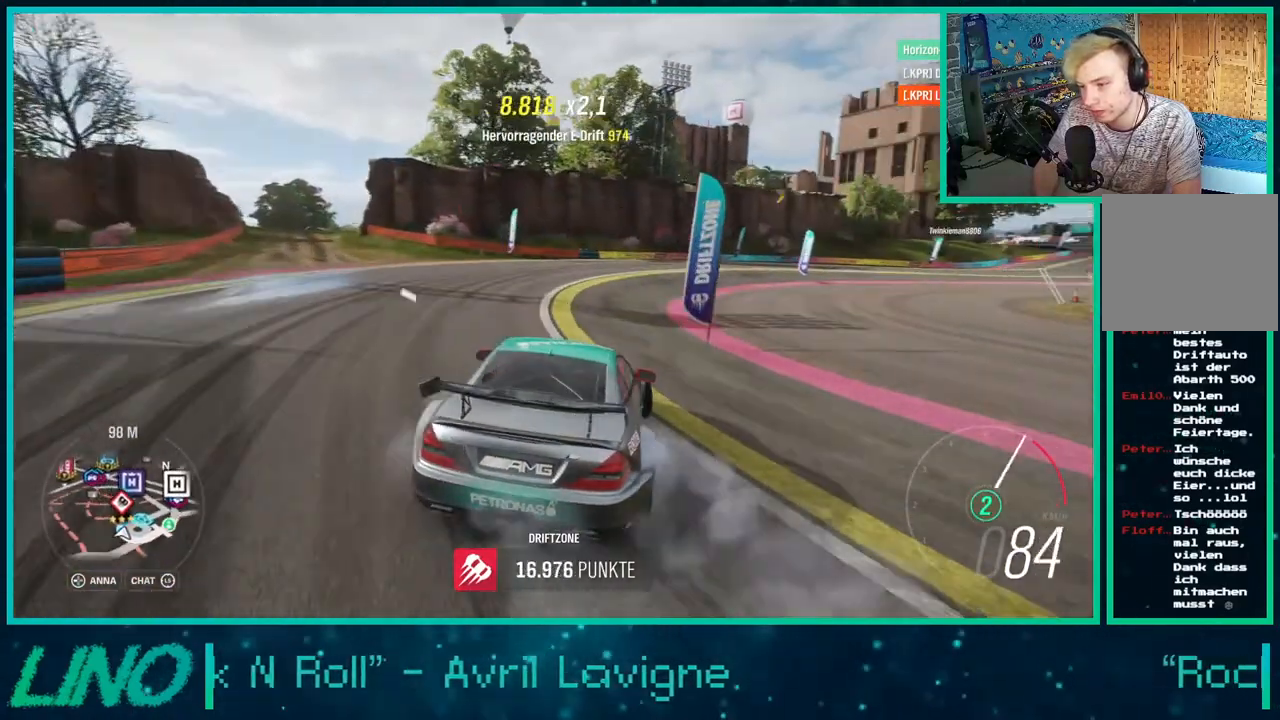
{"buttons": ["R2"], "left_stick": "right", "right_stick": "center", "events": [[250, "left_stick", "right"]]}